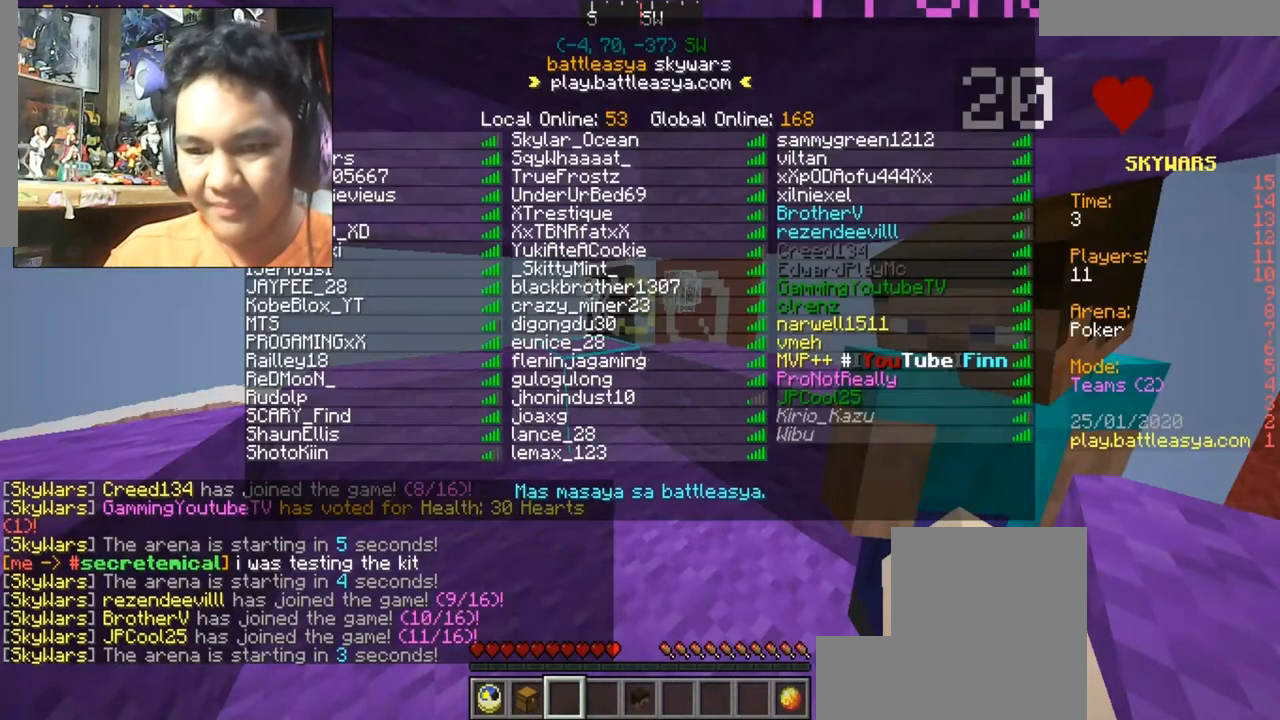
Gameplay with keyboard and mouse; each line is a JSON object with the keys and mouse buttons held at the frame after it. "events" lists presses ("down") and releases ("up") of "a", "d", "s", "space", "w", "mouse_left" and "mouse_right" between this image and that frame as [ms after this image, input, new state], when the widget could be followed in between. "mouse_left", "mouse_right" = the "left", "right" buttons of the "mouse" list. No other keys are recorded. Fast repeated clicks can show as one long hold. Mouse movement is not recorded.
{"keys": [], "mouse": [], "events": []}
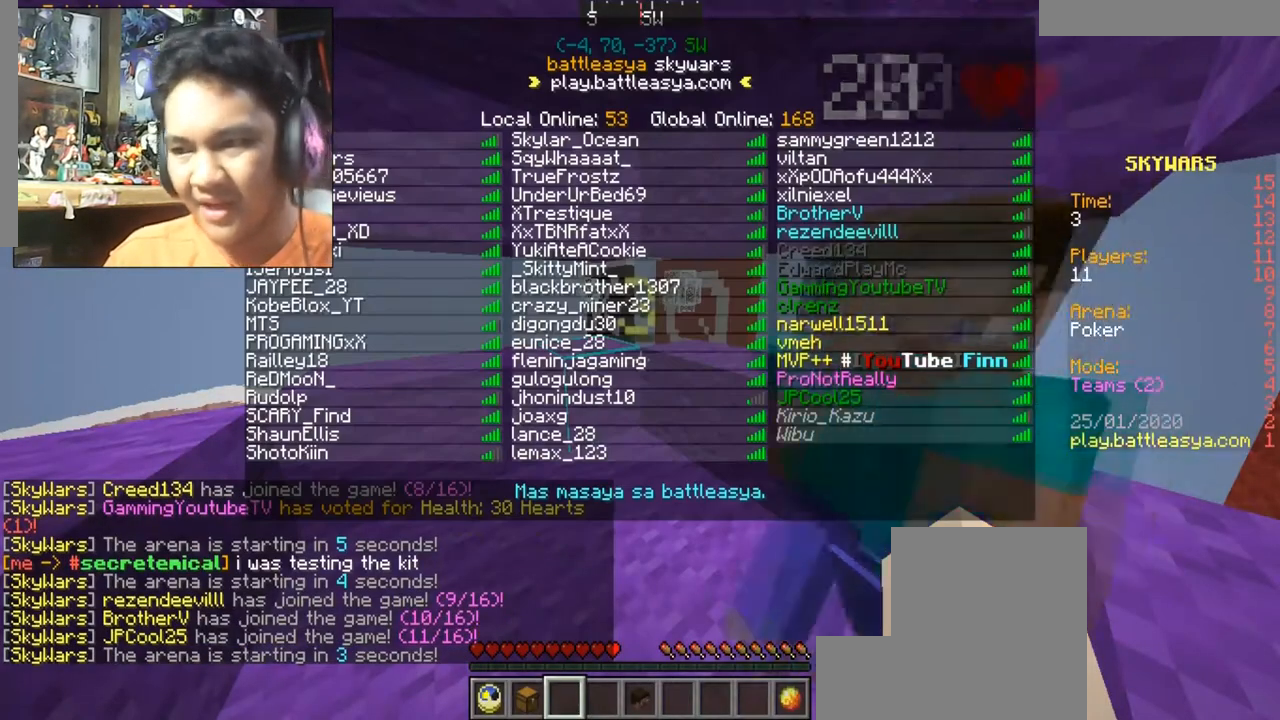
{"keys": [], "mouse": [], "events": []}
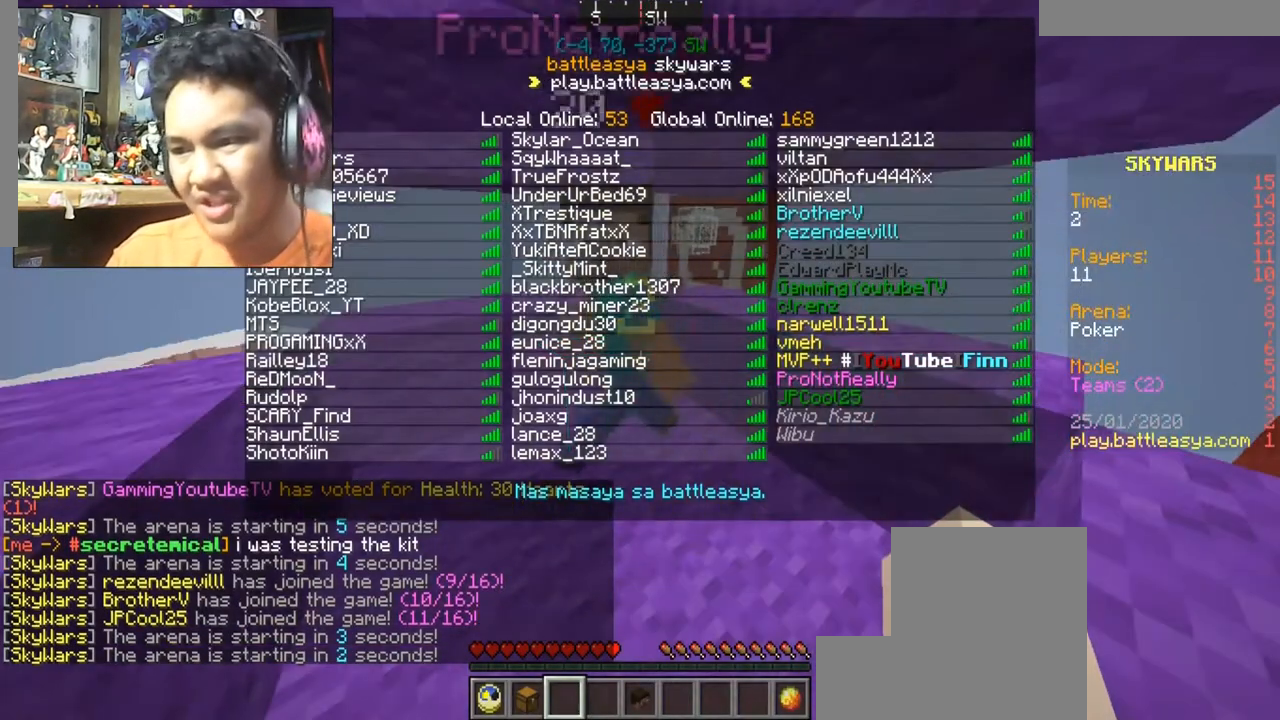
{"keys": [], "mouse": [], "events": []}
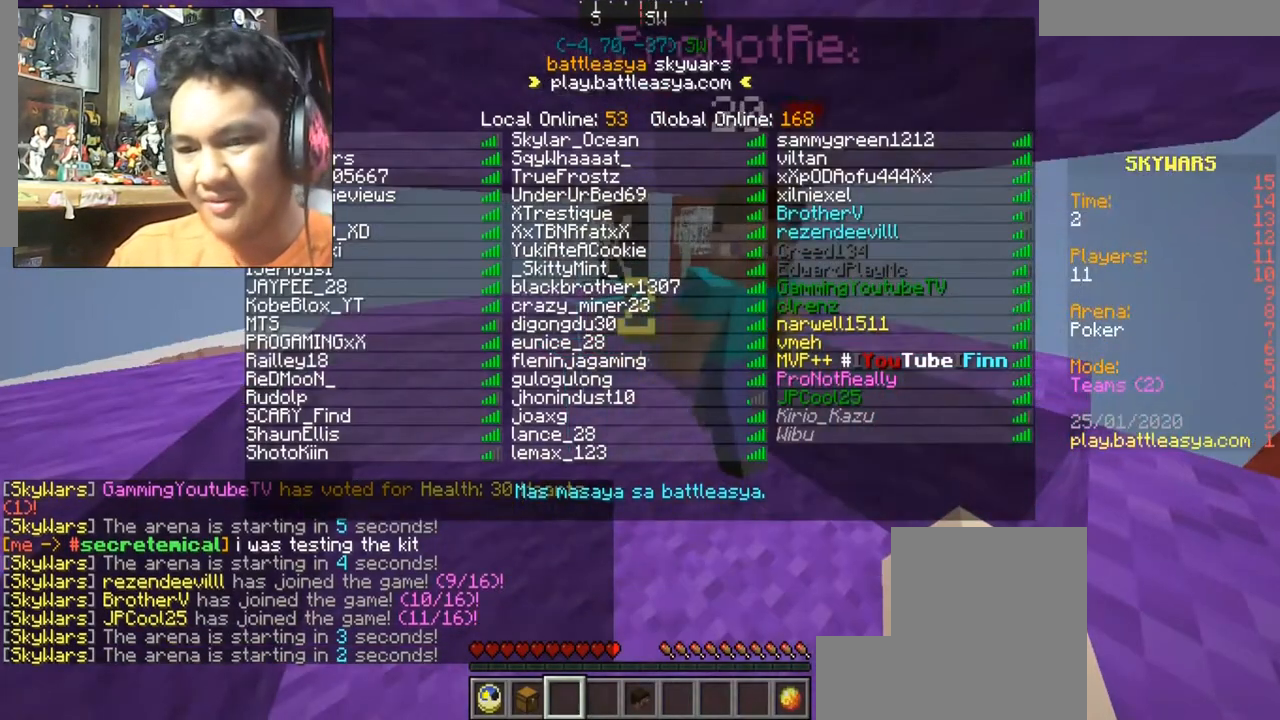
{"keys": [], "mouse": [], "events": []}
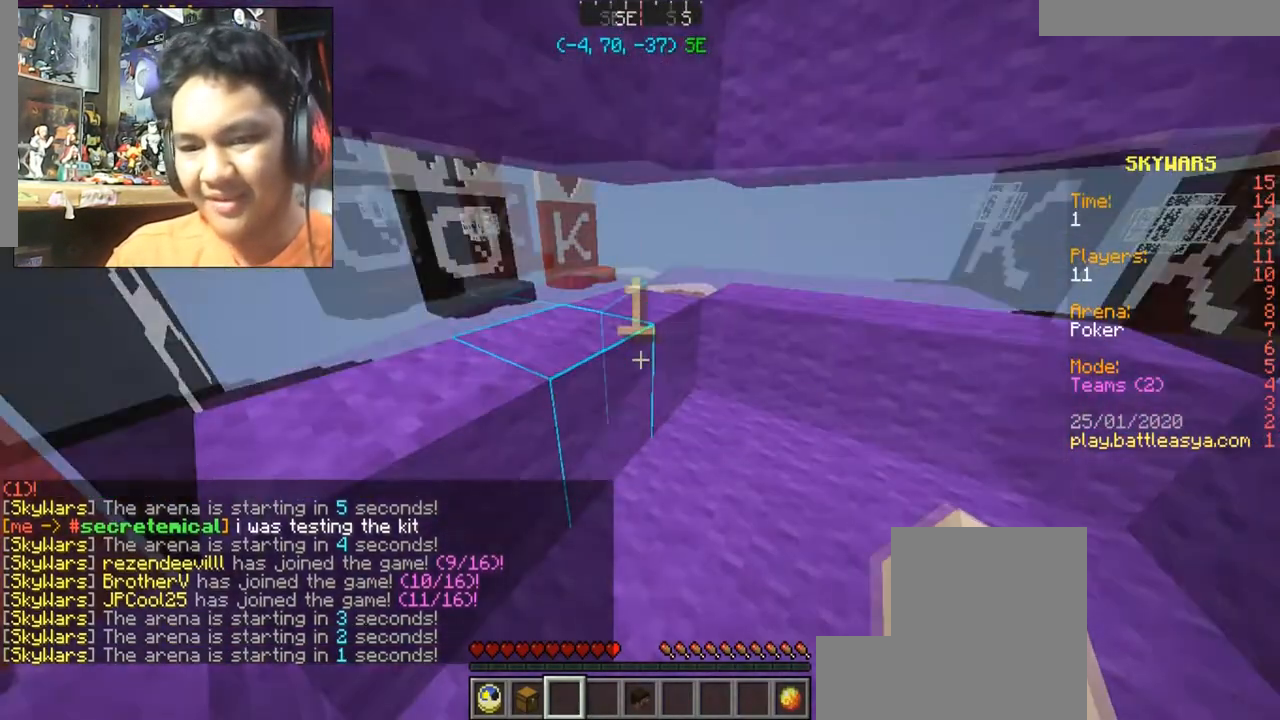
{"keys": [], "mouse": [], "events": []}
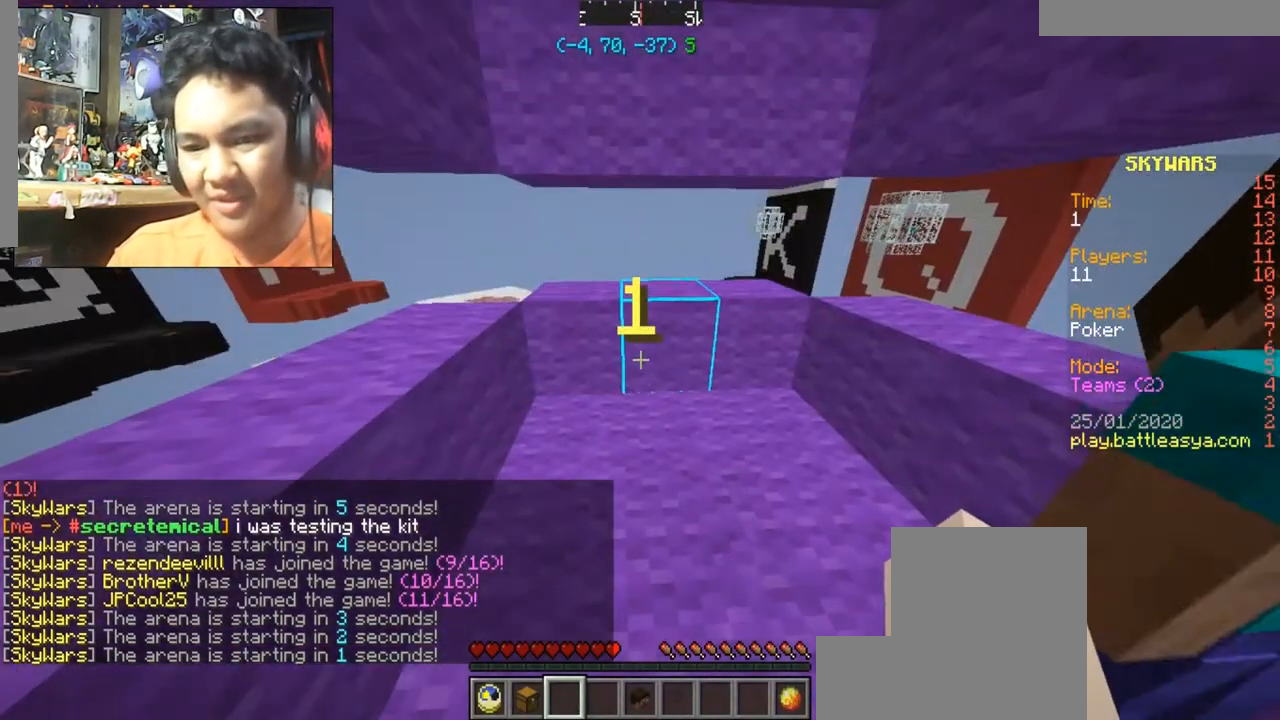
{"keys": [], "mouse": [], "events": []}
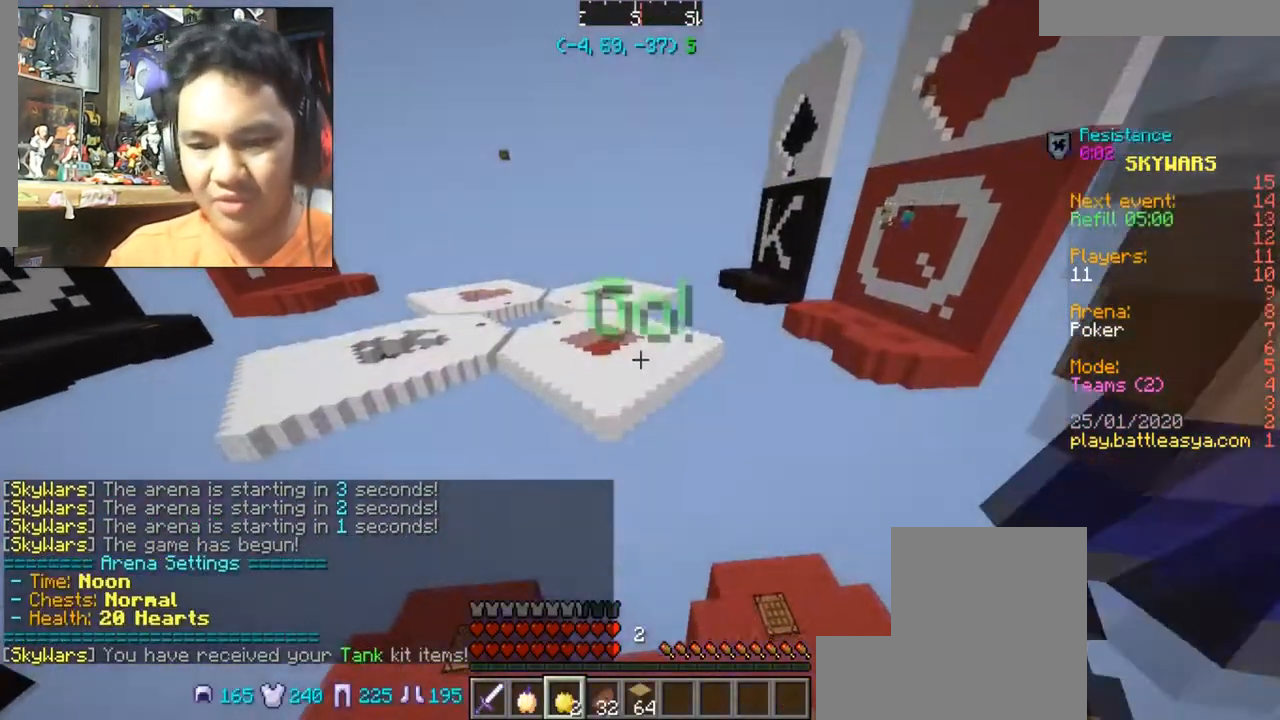
{"keys": [], "mouse": [], "events": []}
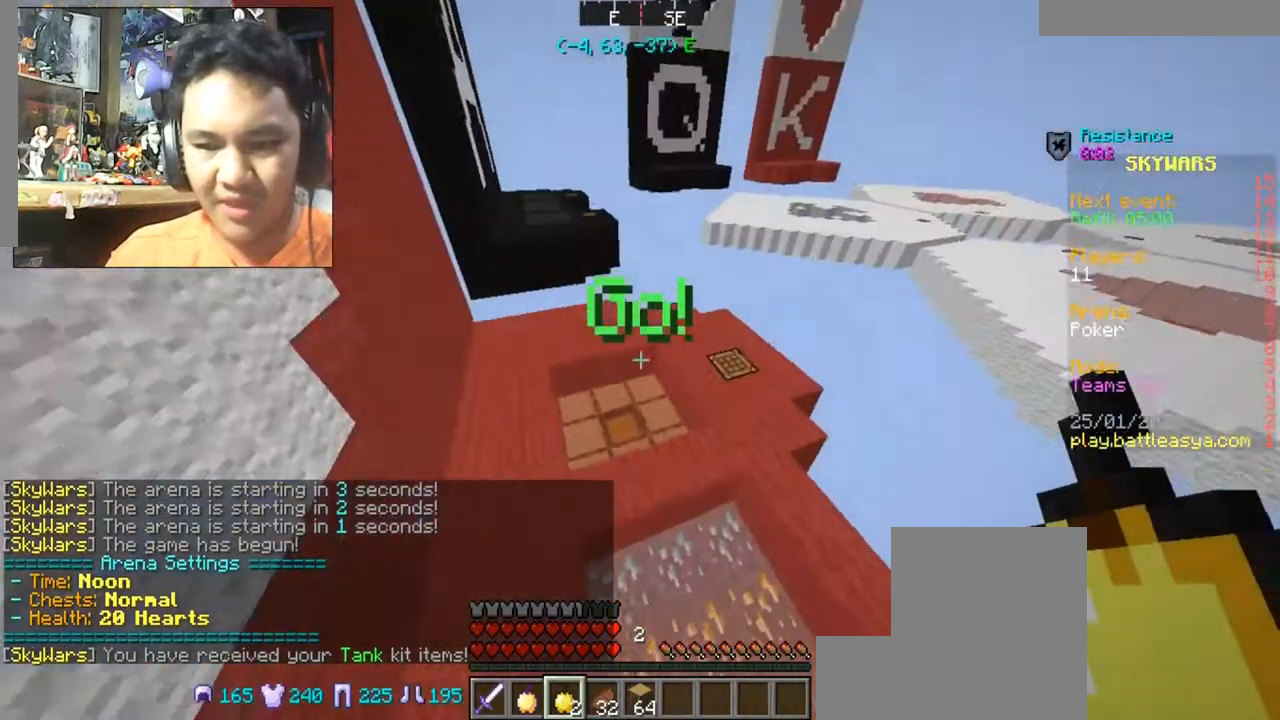
{"keys": ["a", "w"], "mouse": [], "events": [[134, "a", "down"], [134, "w", "down"]]}
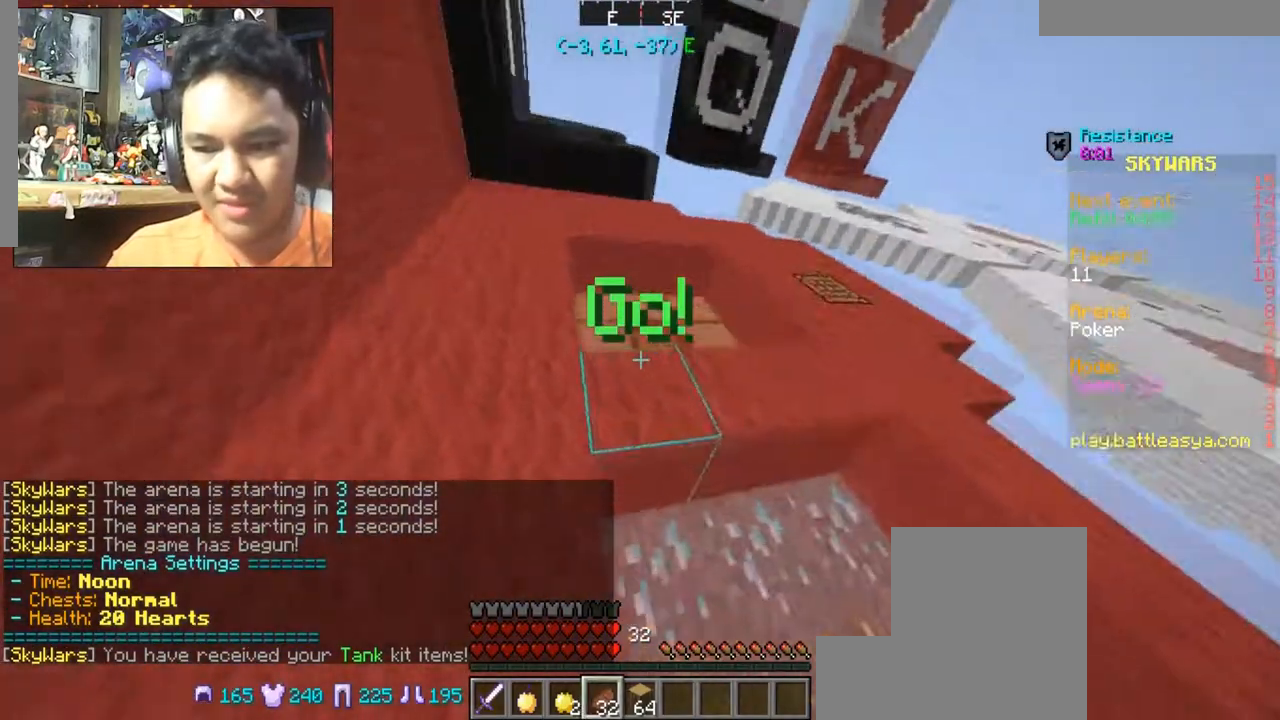
{"keys": ["w"], "mouse": [], "events": [[33, "a", "up"]]}
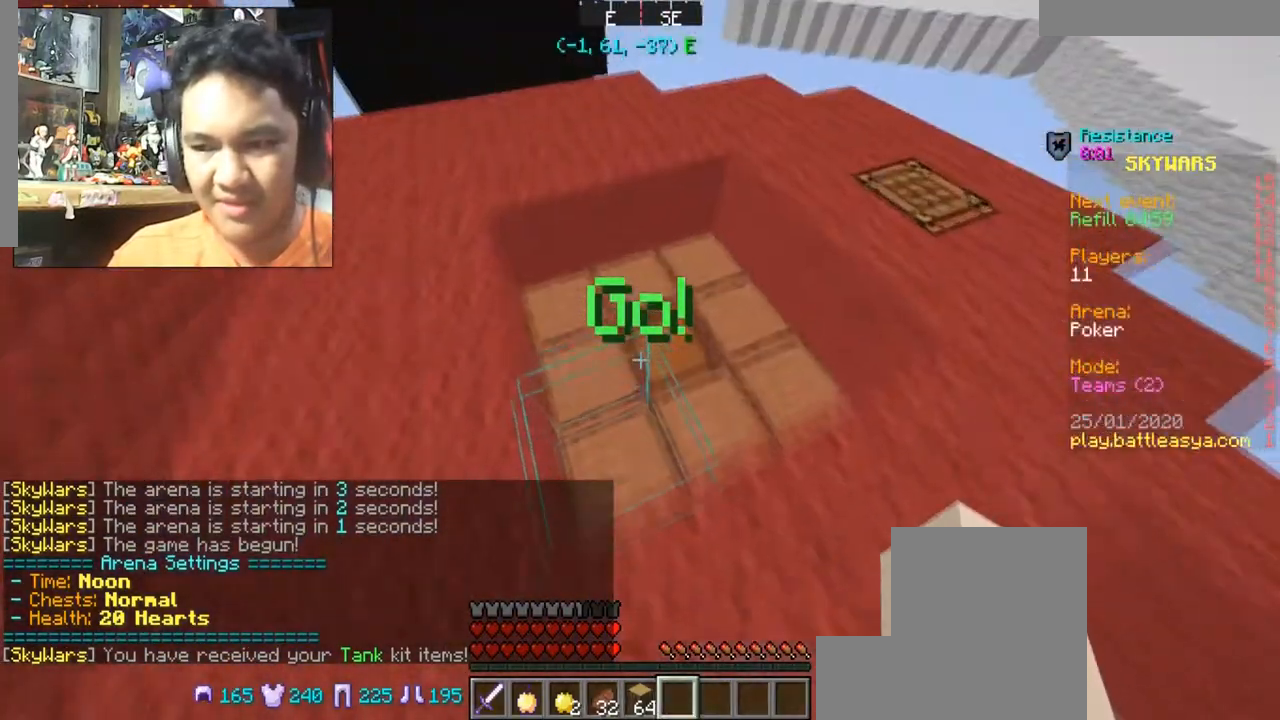
{"keys": [], "mouse": ["left"], "events": [[33, "mouse_left", "down"], [167, "w", "up"]]}